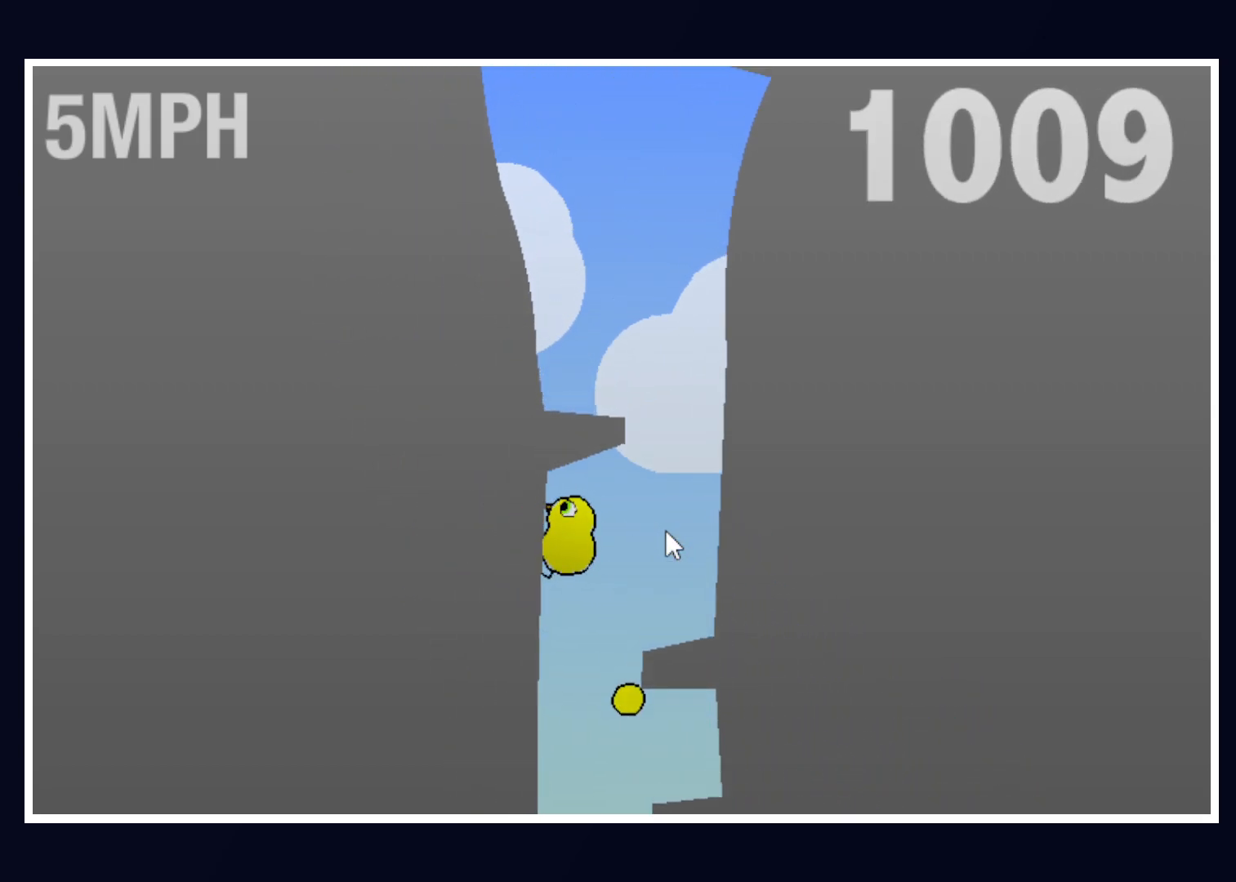
Gameplay with keyboard and mouse; each line is a JSON object with the keys and mouse buttons held at the frame after it. "events" lists presses ("down") and releases ("up") of "alt", "b", "c", "down", "f", "left", "right", "space", "tab", "up" and "mouse_left" between this image and that frame as [ms after this image, input, new state], when the widget could be followed in between. "mouse_left" = the "left" button of the "mouse" list. No other keys are recorded. Mouse movement is not recorded.
{"keys": [], "mouse": [], "events": [[50, "right", "down"], [233, "right", "up"]]}
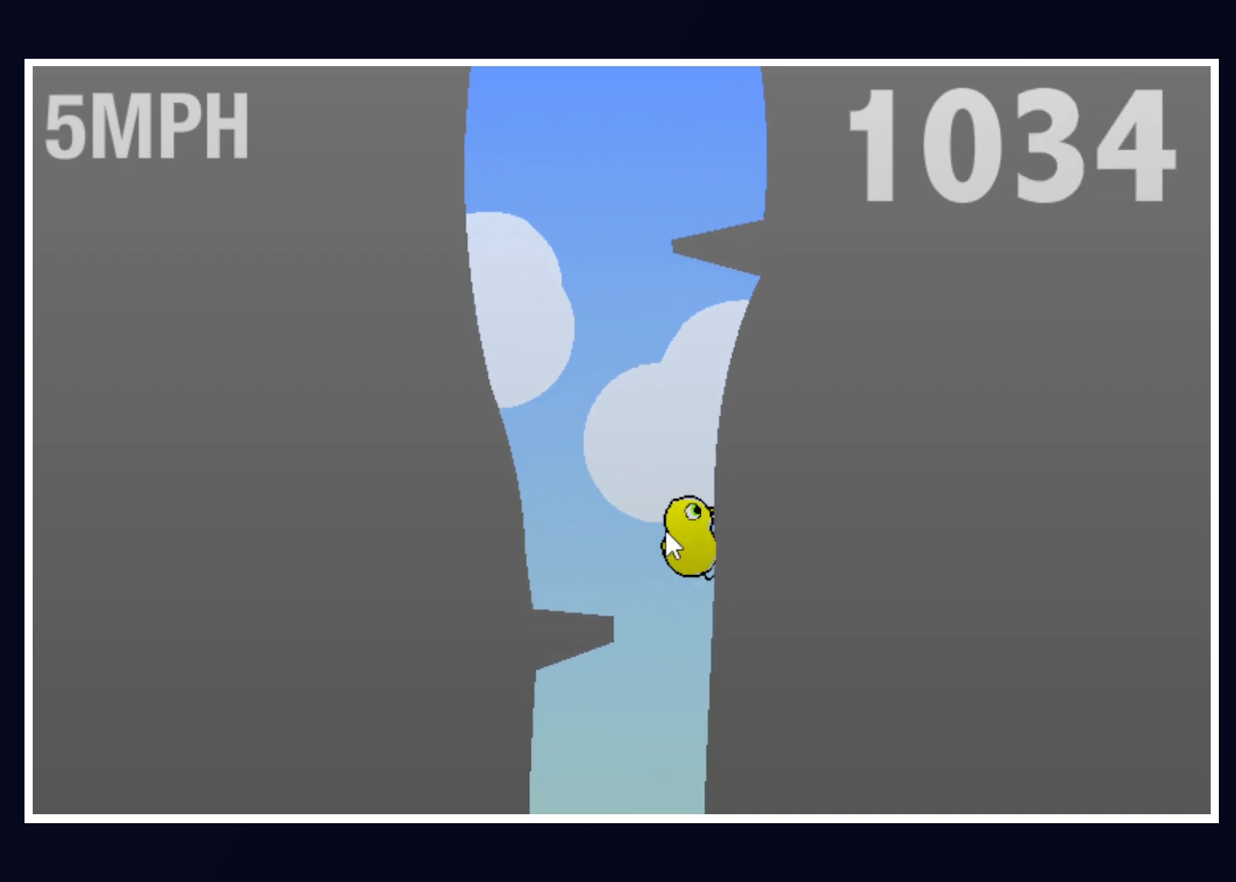
{"keys": [], "mouse": [], "events": [[117, "left", "down"], [350, "left", "up"]]}
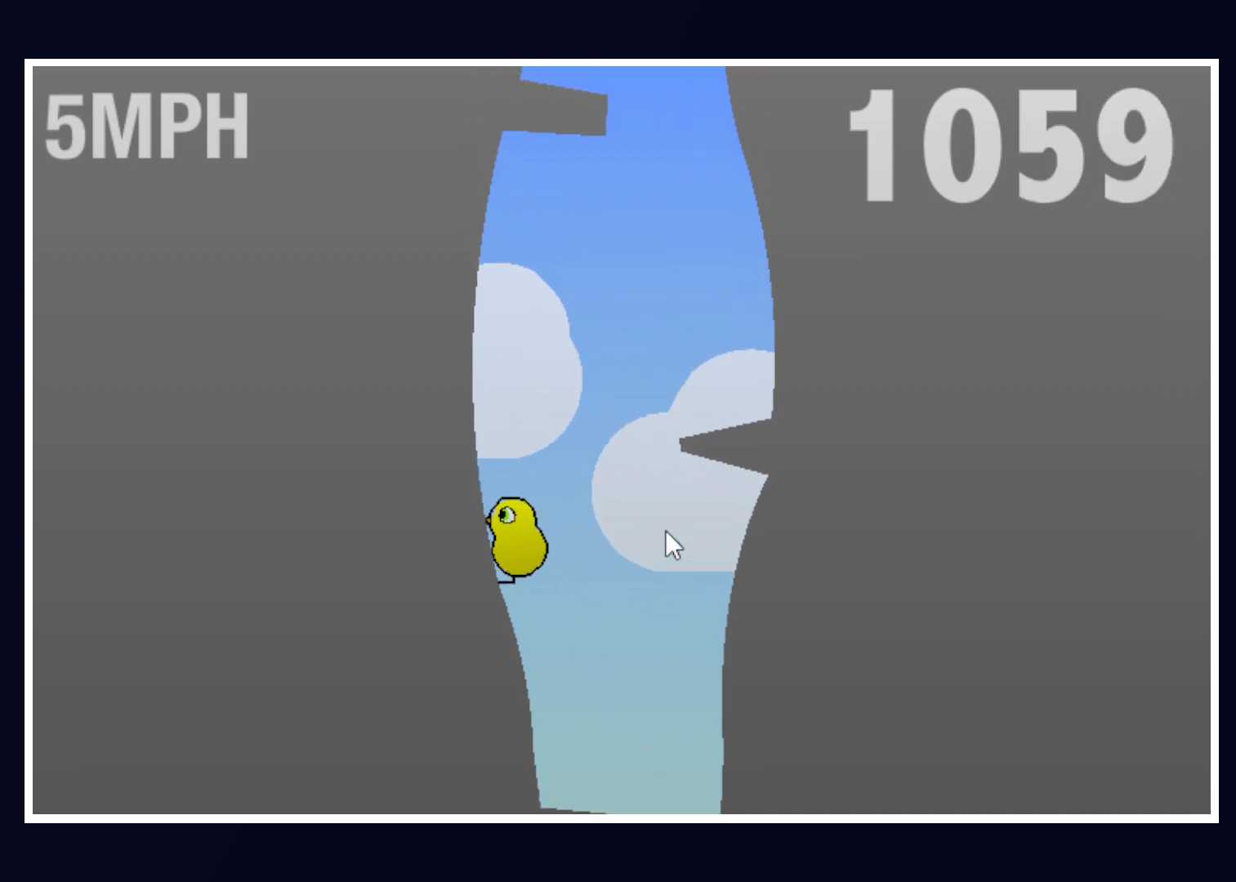
{"keys": [], "mouse": [], "events": []}
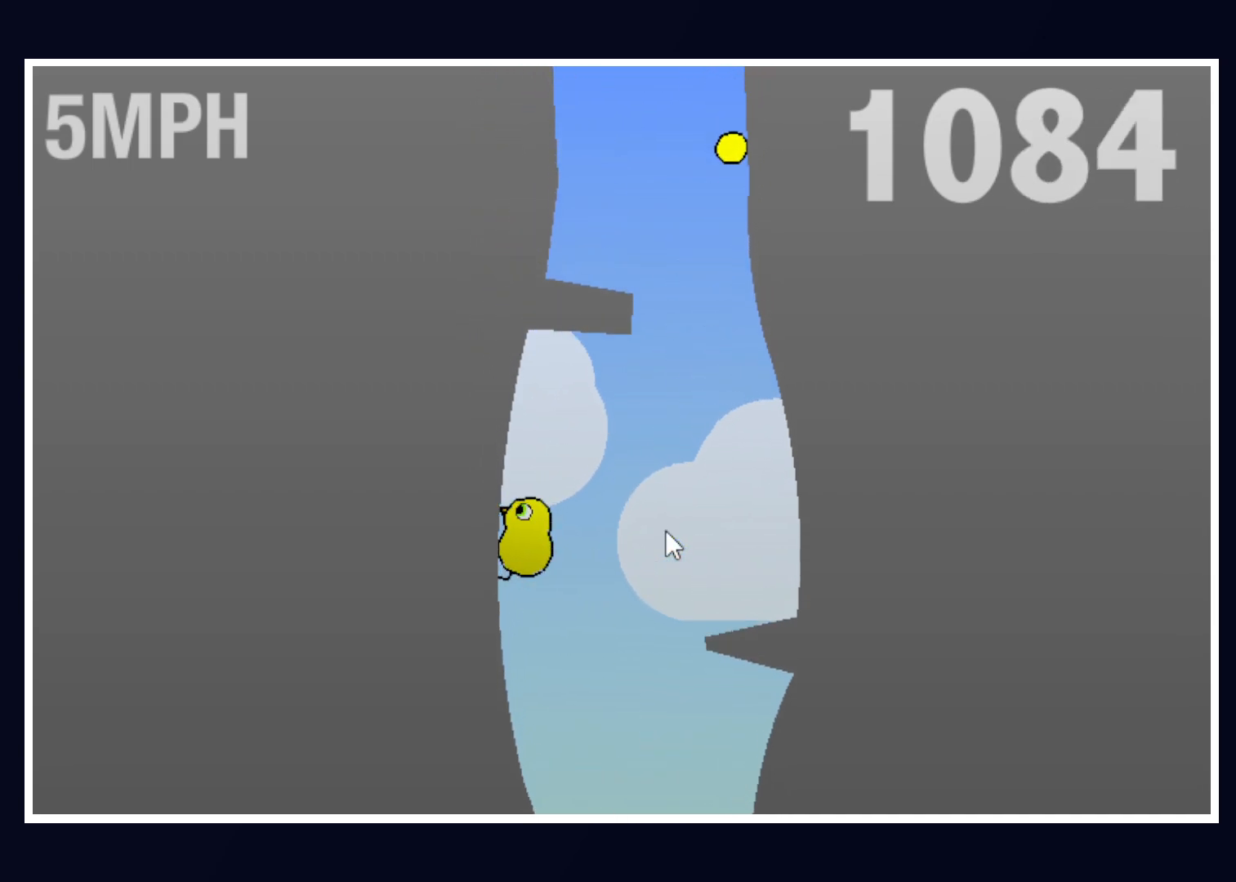
{"keys": ["right"], "mouse": [], "events": [[100, "right", "down"]]}
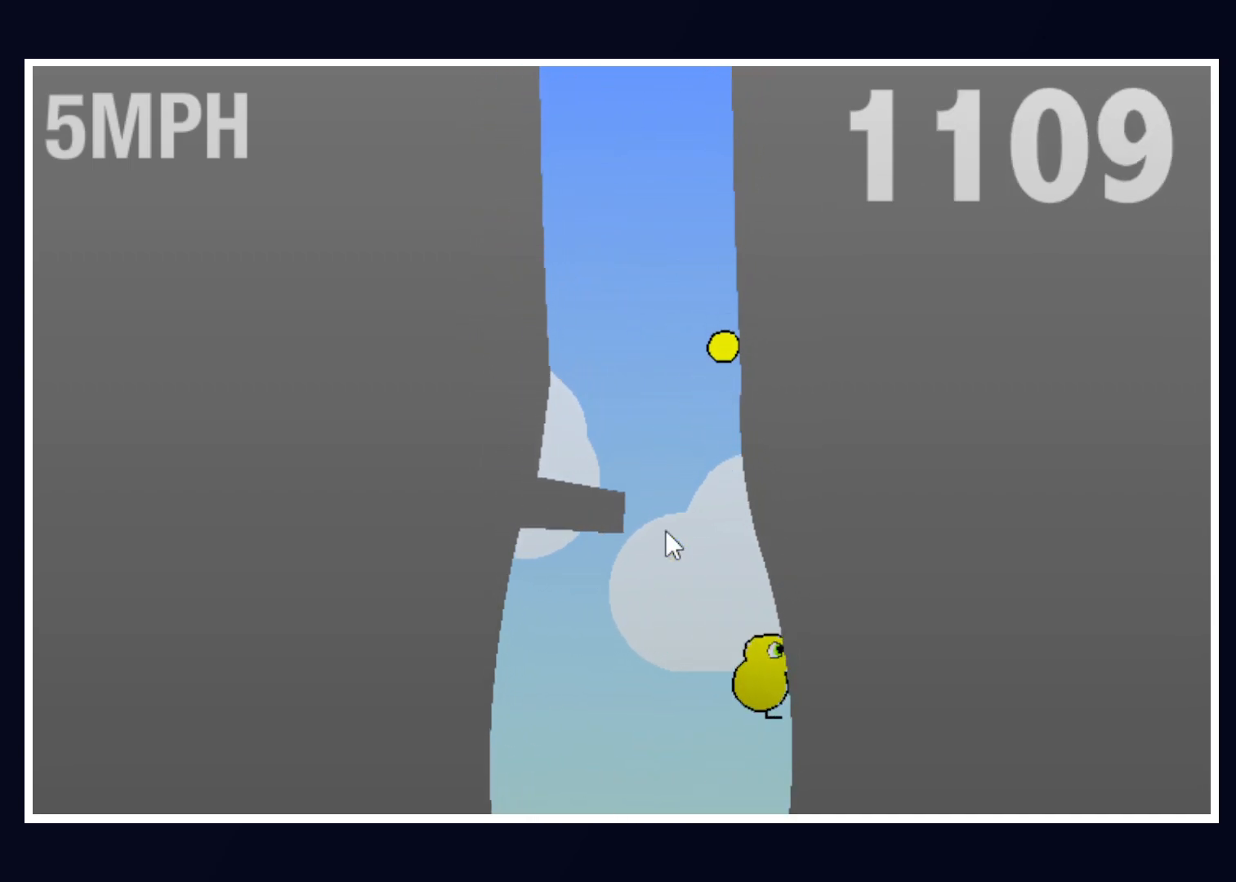
{"keys": [], "mouse": [], "events": [[17, "right", "up"]]}
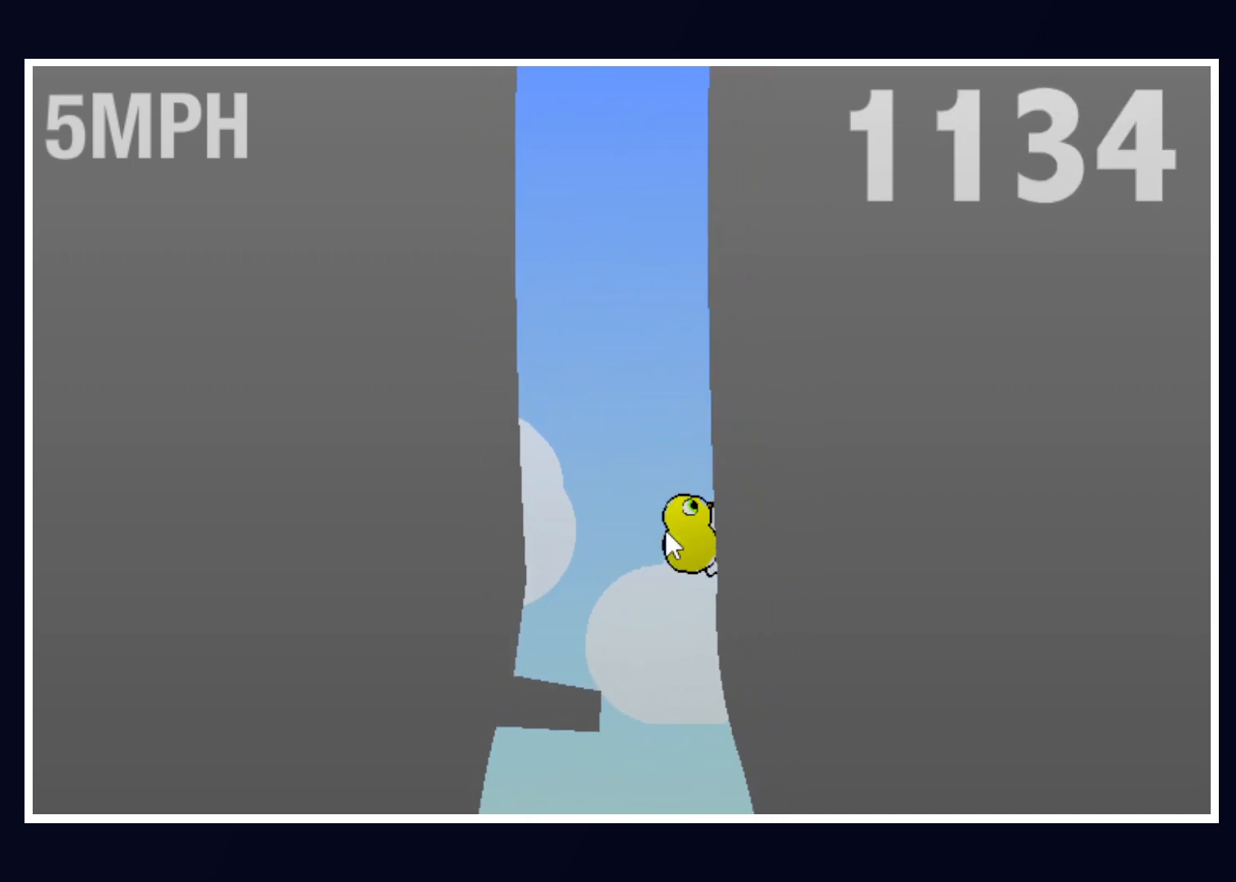
{"keys": [], "mouse": [], "events": []}
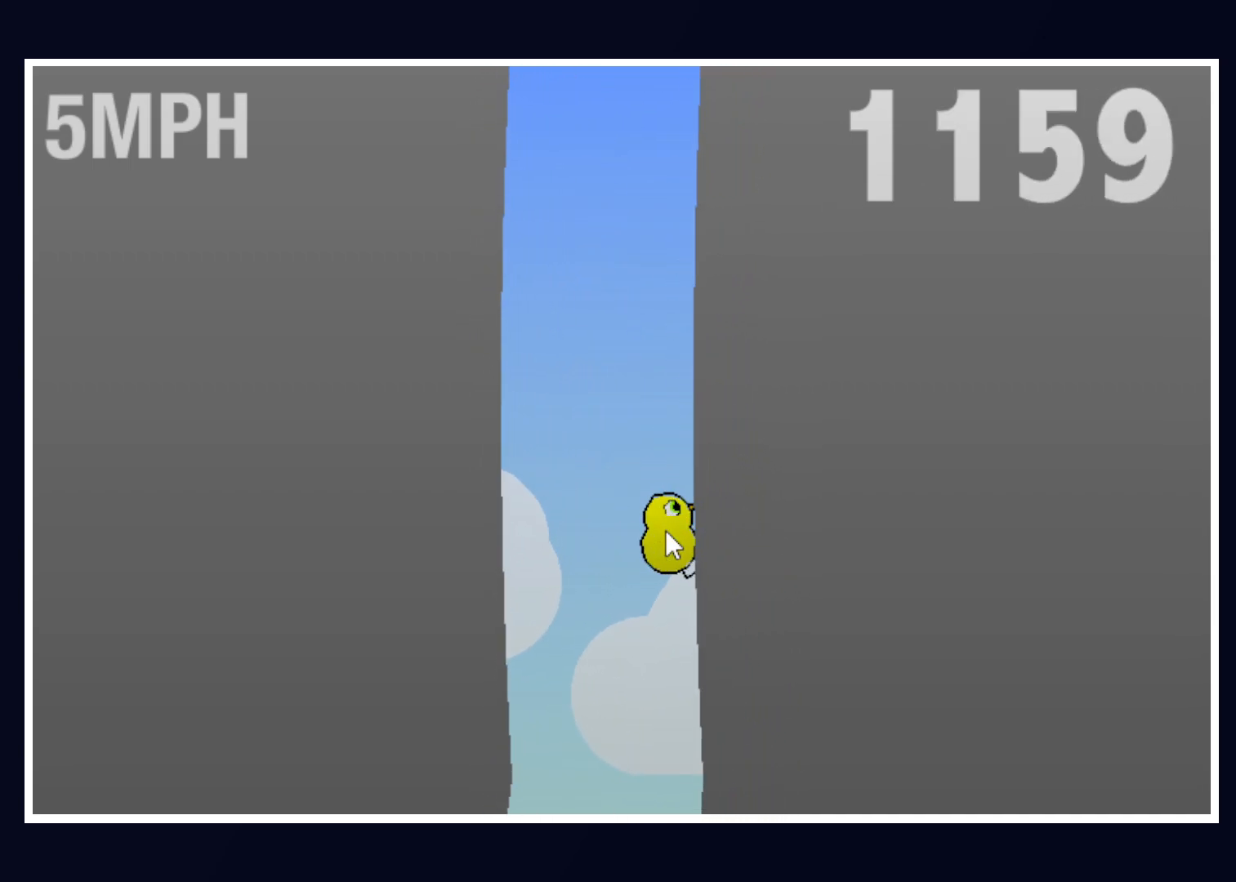
{"keys": [], "mouse": [], "events": []}
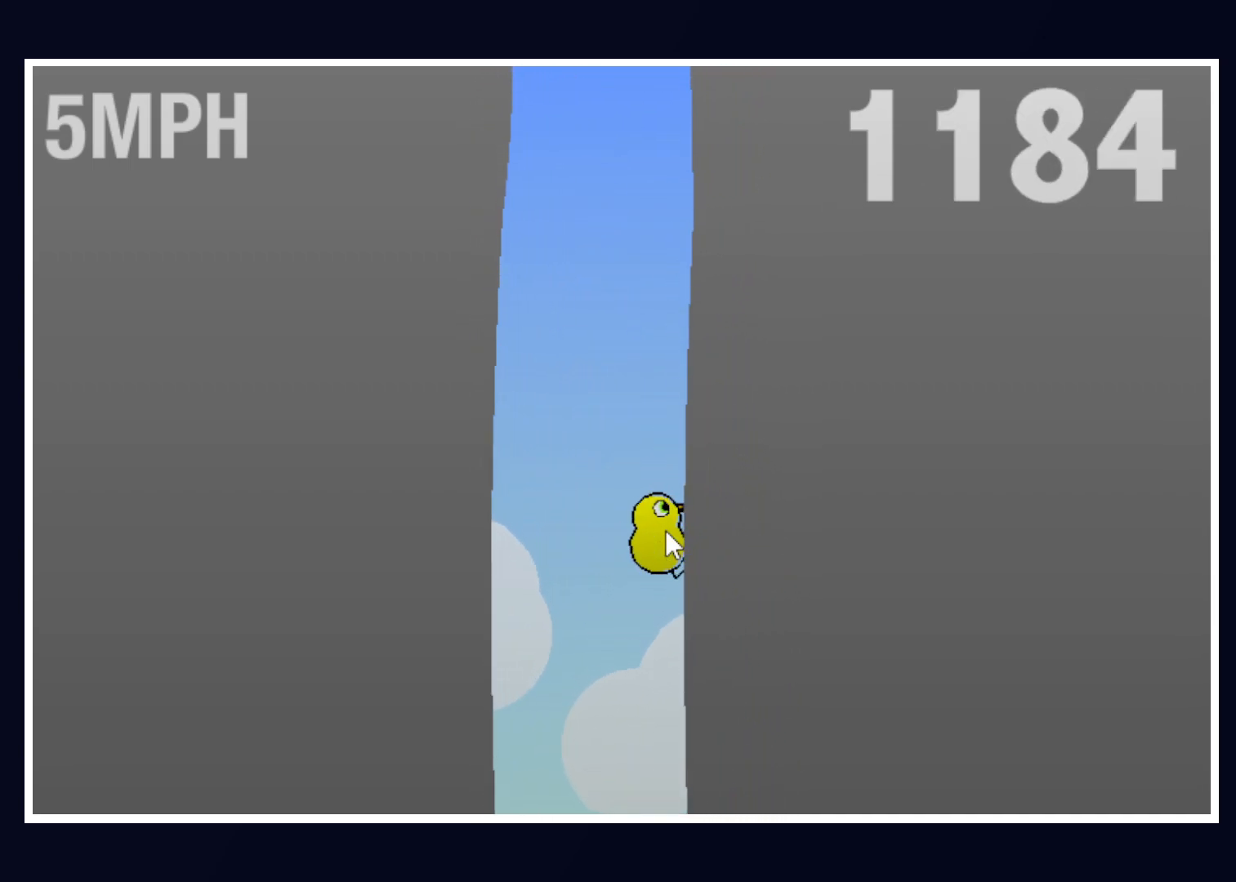
{"keys": [], "mouse": [], "events": []}
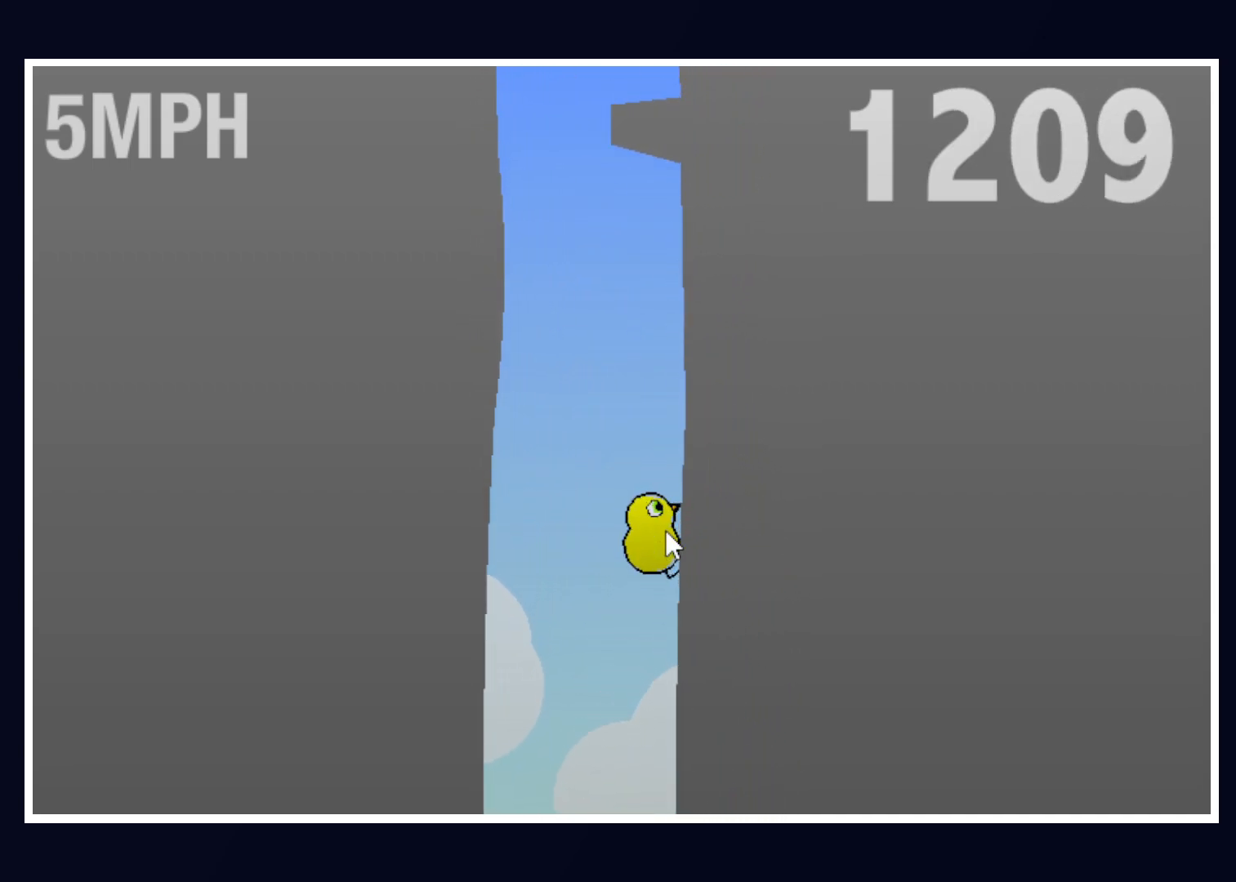
{"keys": [], "mouse": [], "events": [[317, "left", "down"], [450, "left", "up"]]}
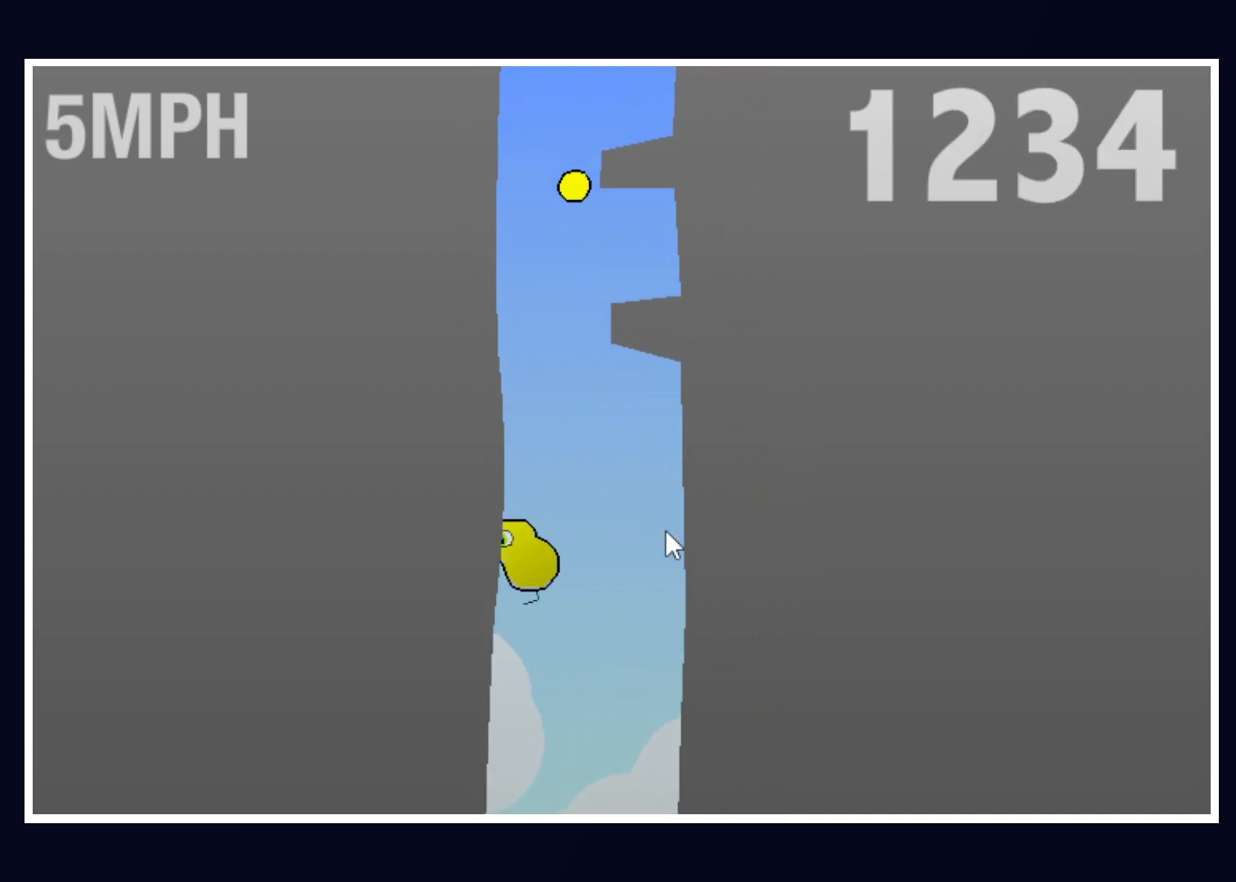
{"keys": [], "mouse": [], "events": []}
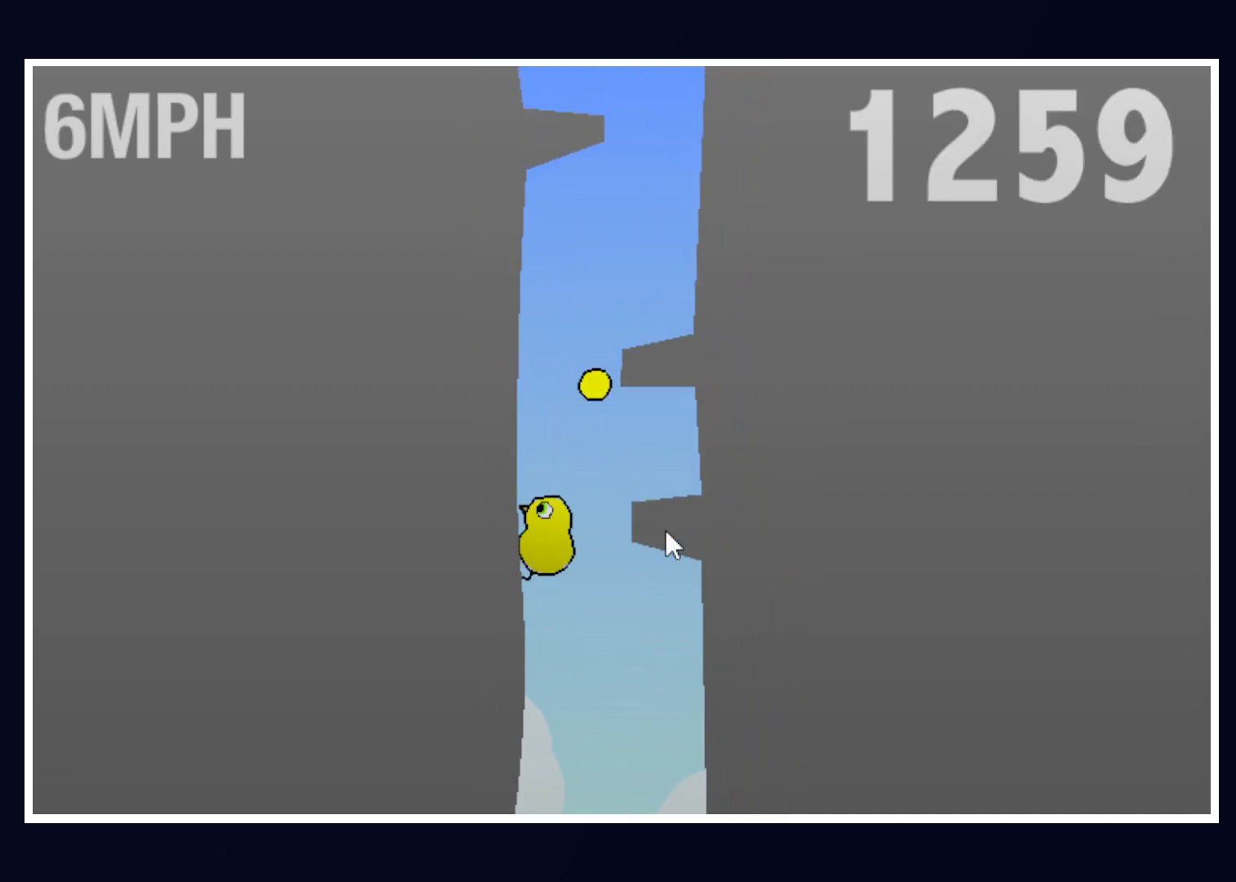
{"keys": [], "mouse": [], "events": []}
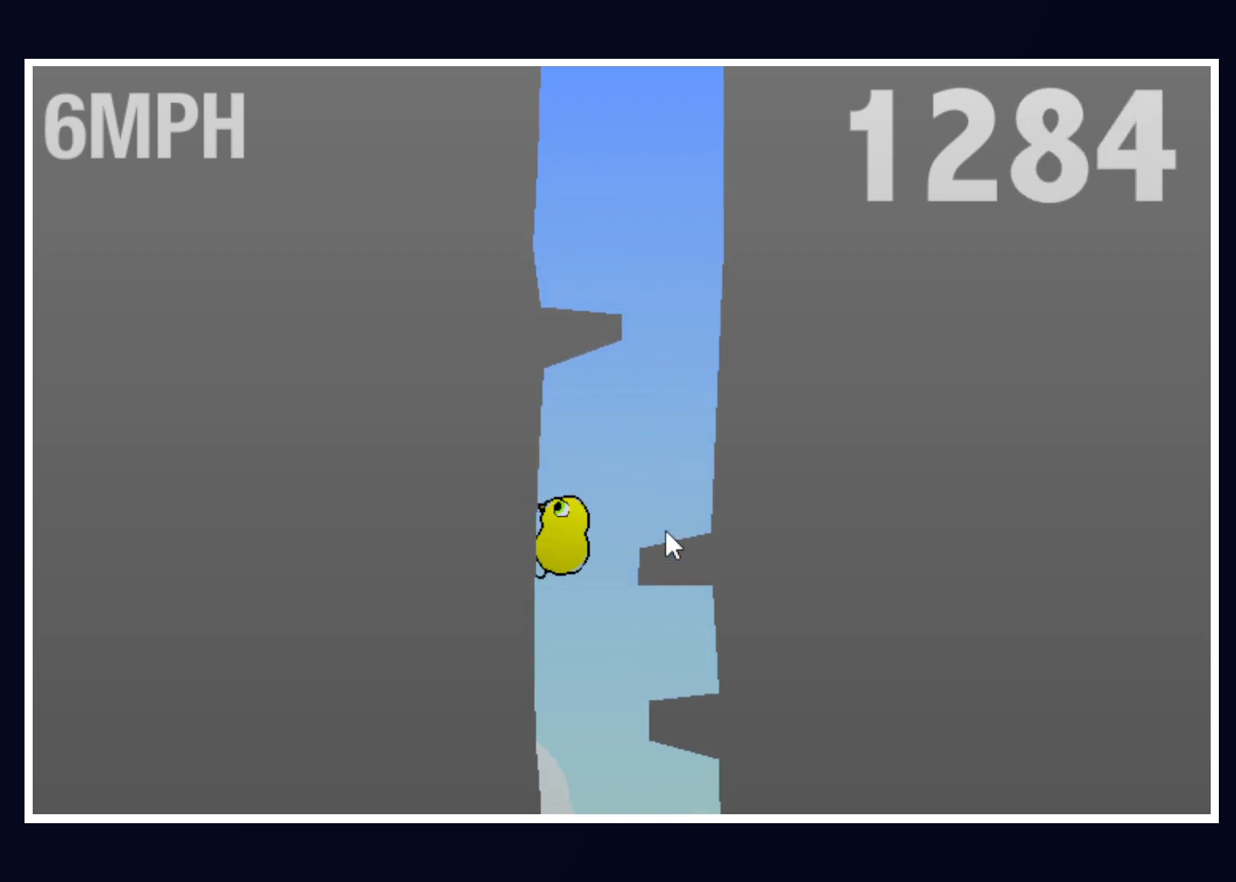
{"keys": [], "mouse": [], "events": [[217, "right", "down"], [417, "right", "up"]]}
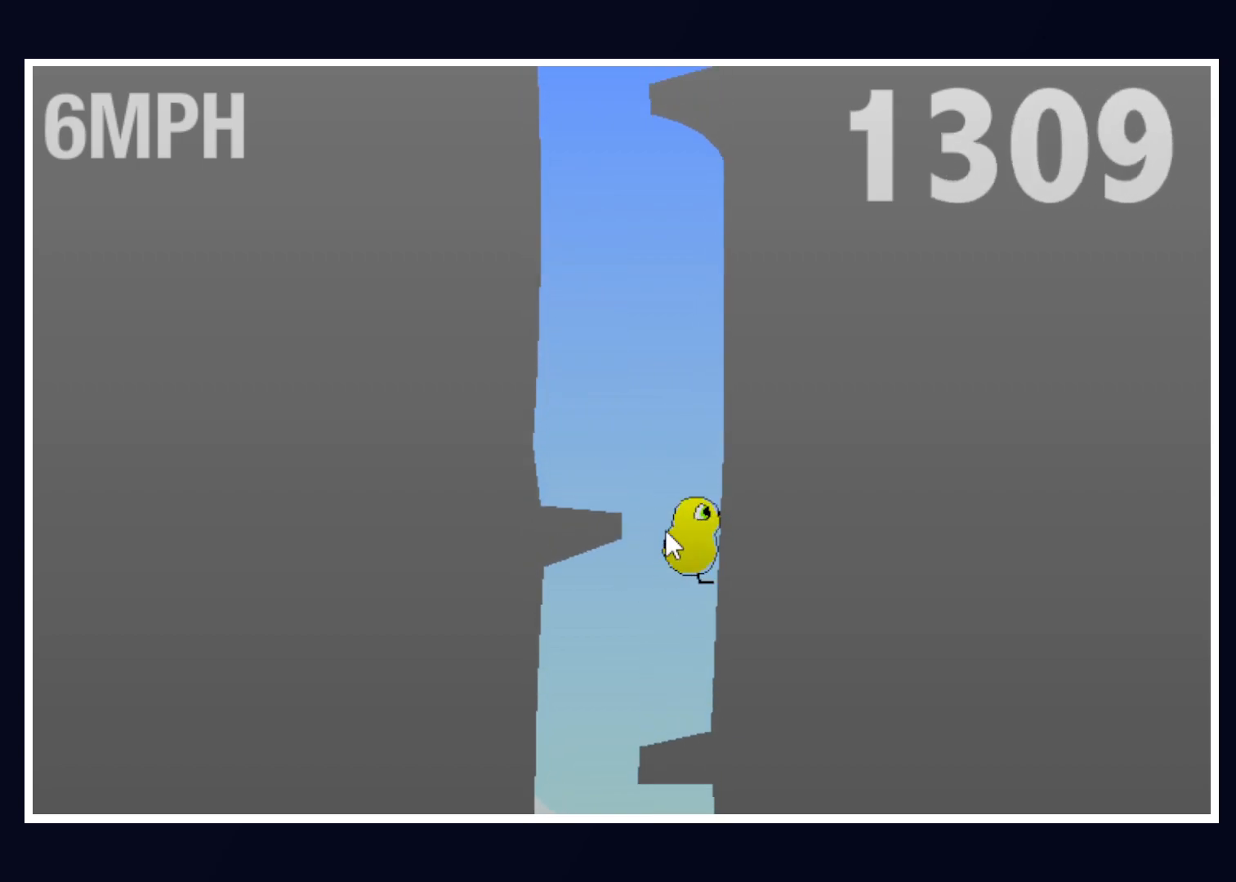
{"keys": [], "mouse": [], "events": []}
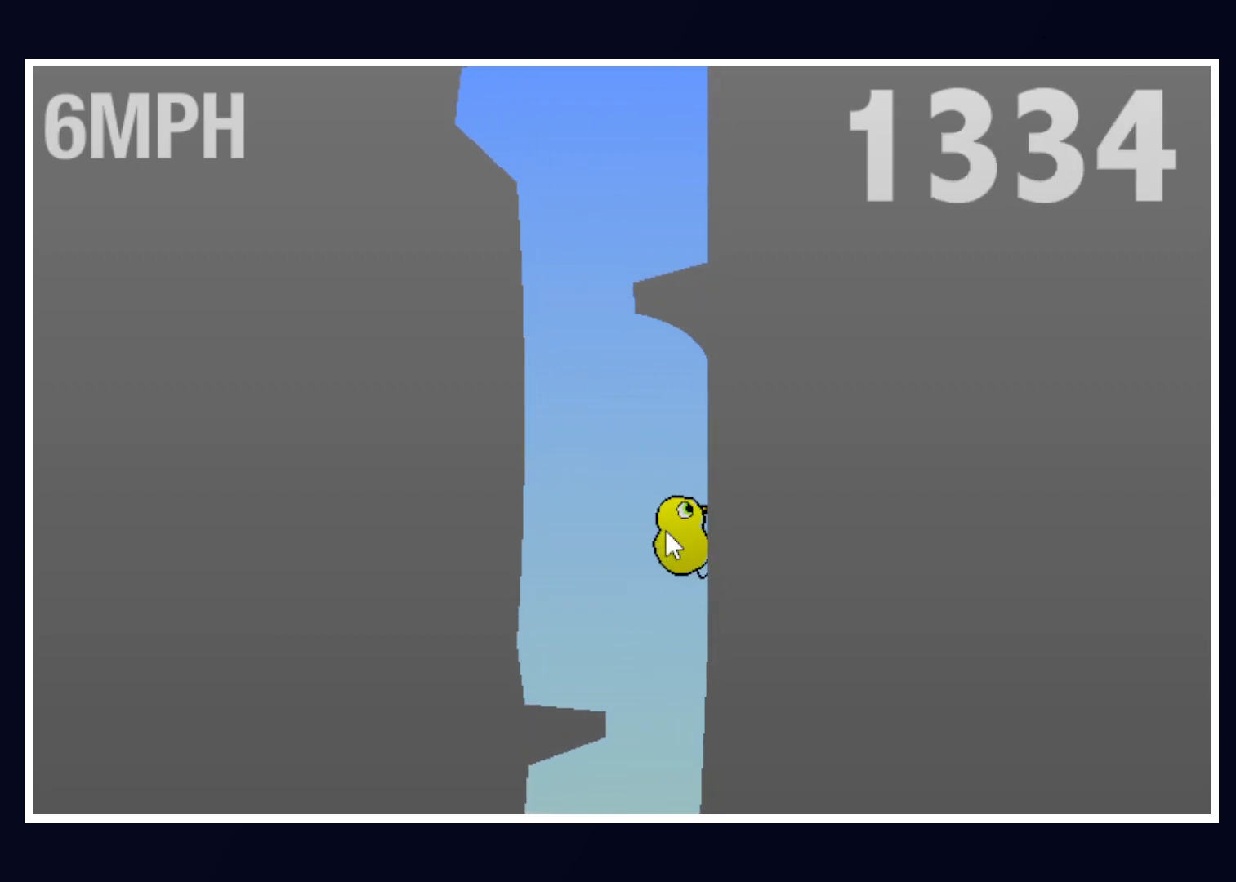
{"keys": [], "mouse": [], "events": [[17, "left", "down"], [167, "left", "up"]]}
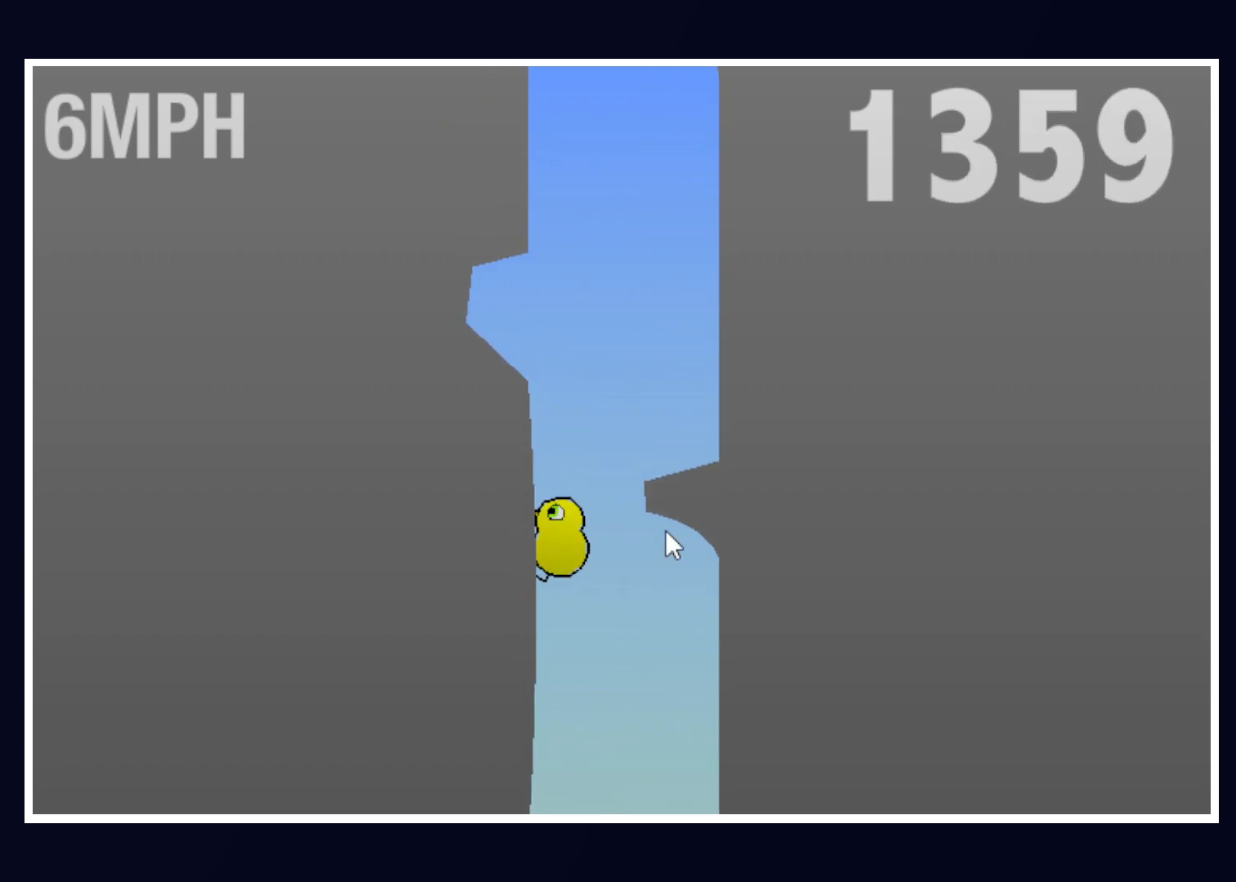
{"keys": ["right"], "mouse": [], "events": [[417, "right", "down"]]}
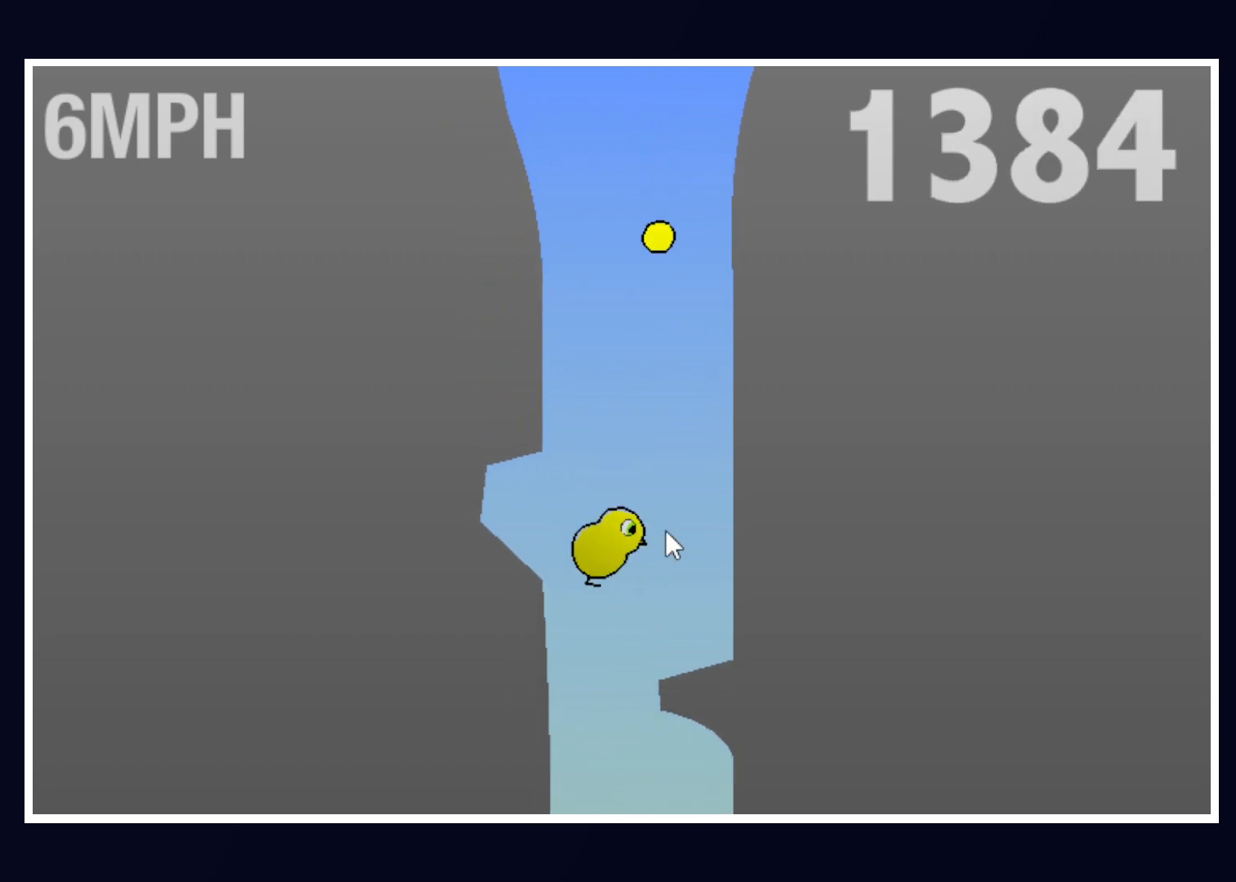
{"keys": [], "mouse": [], "events": [[50, "right", "up"]]}
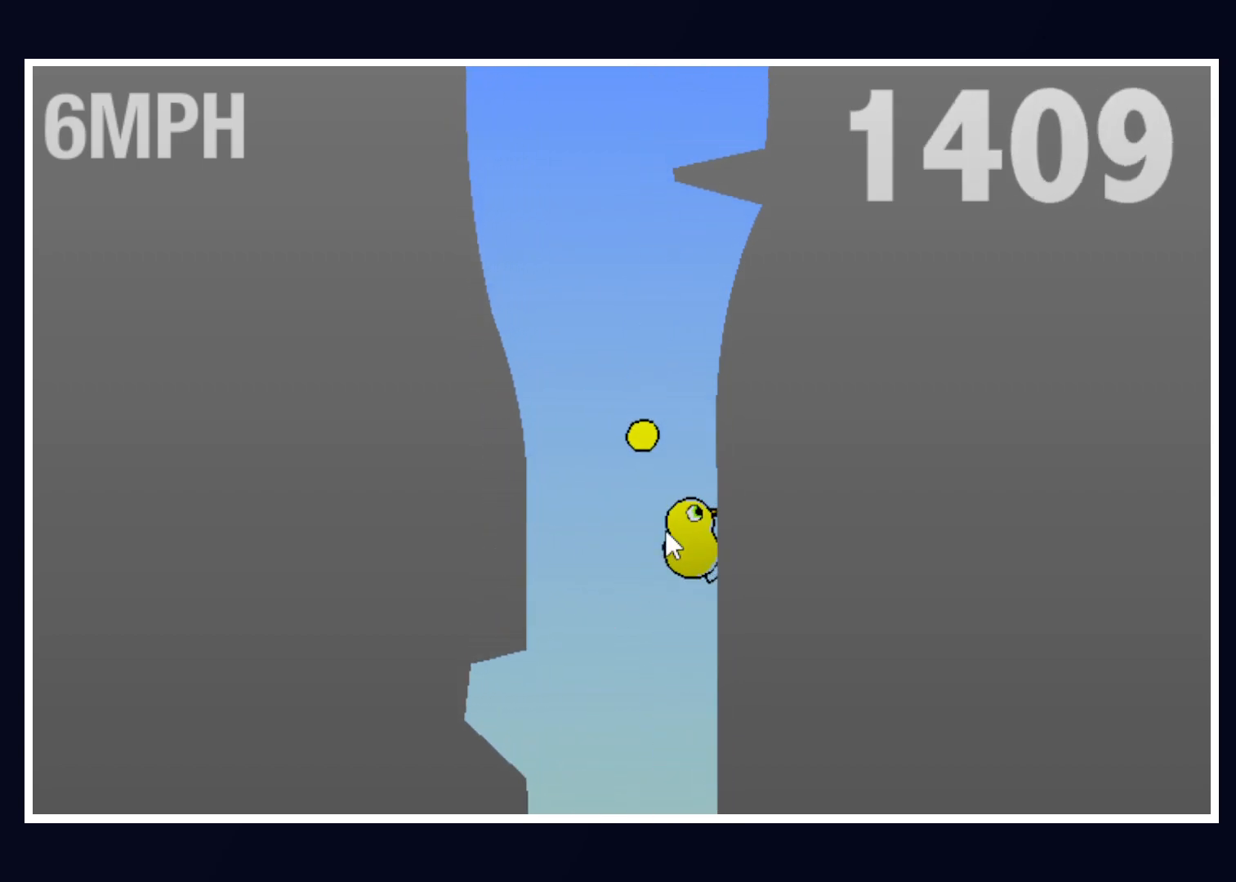
{"keys": [], "mouse": [], "events": [[117, "left", "down"], [250, "left", "up"]]}
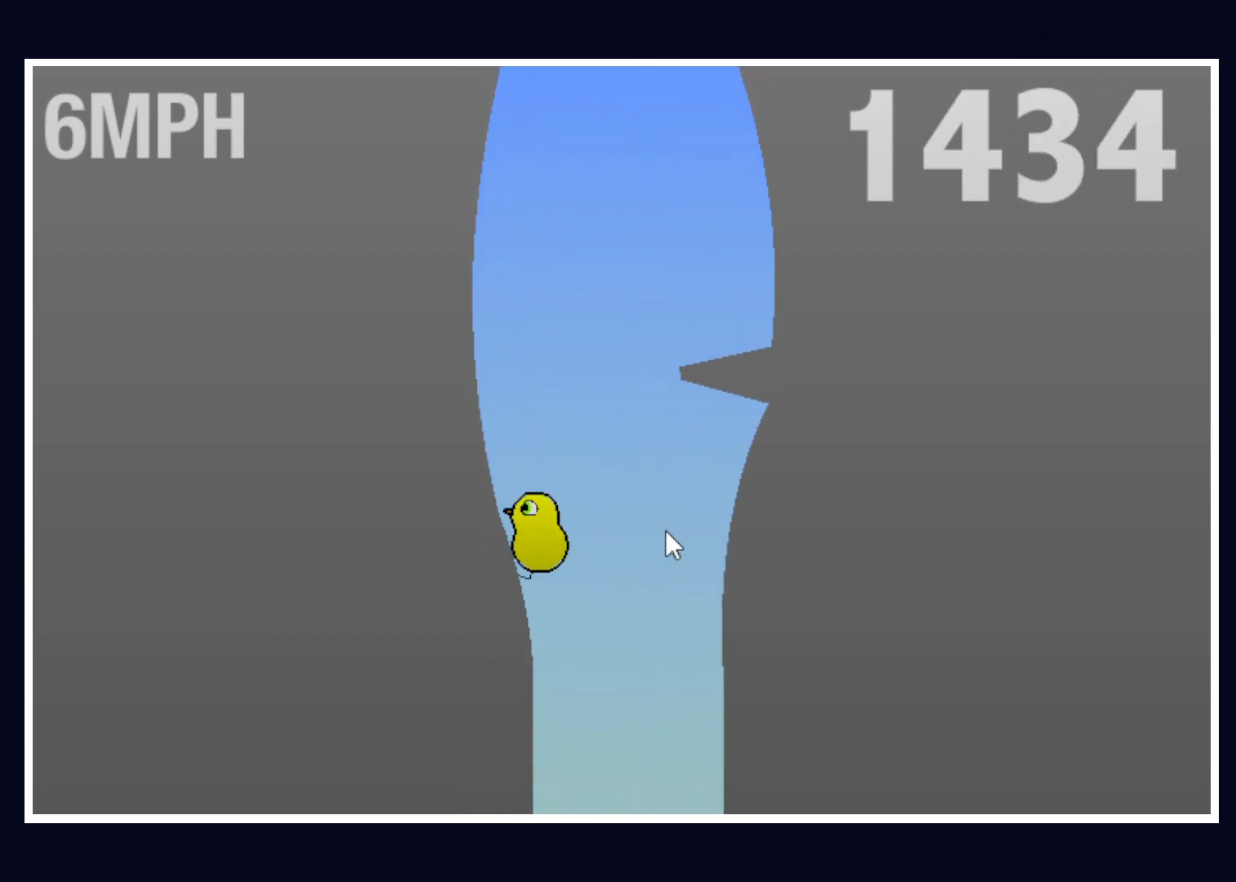
{"keys": [], "mouse": [], "events": []}
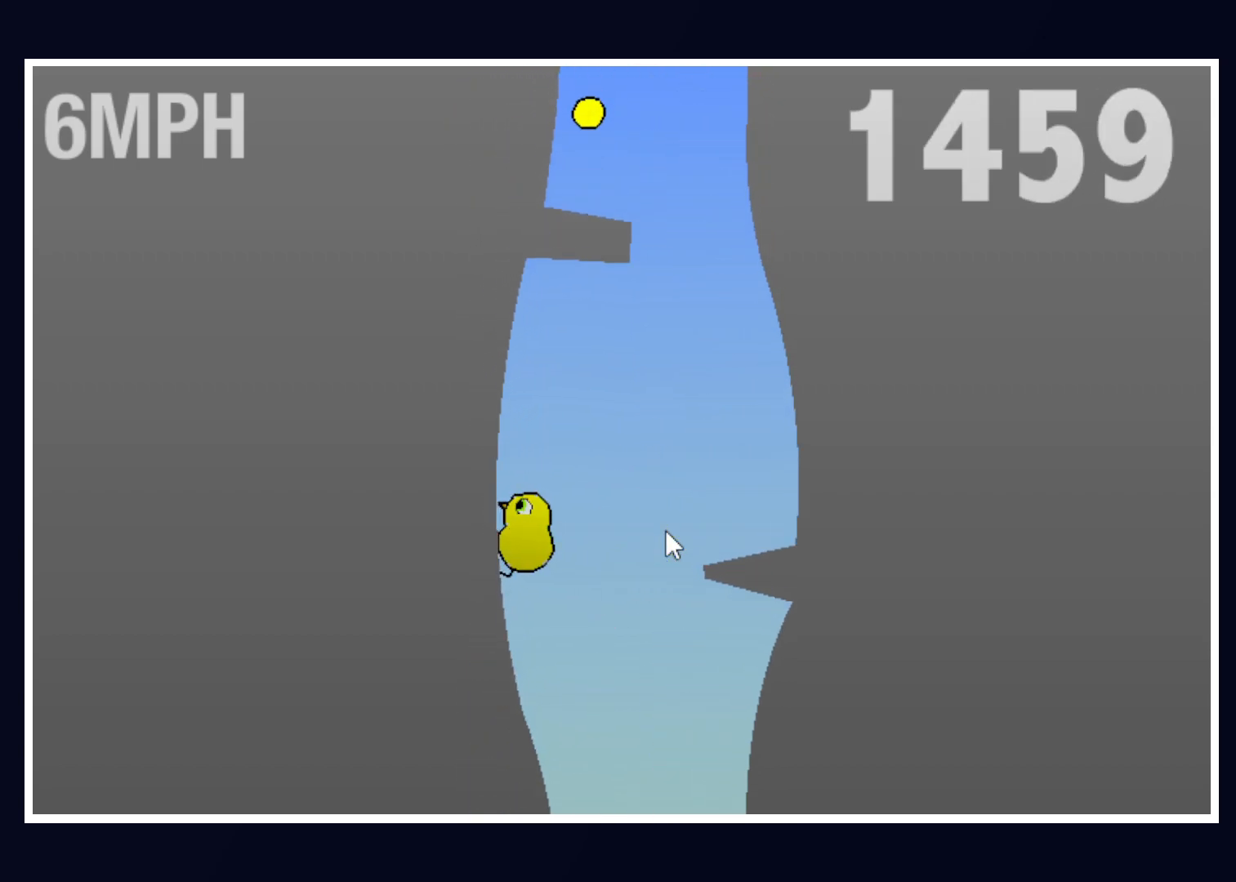
{"keys": ["right"], "mouse": [], "events": [[333, "right", "down"]]}
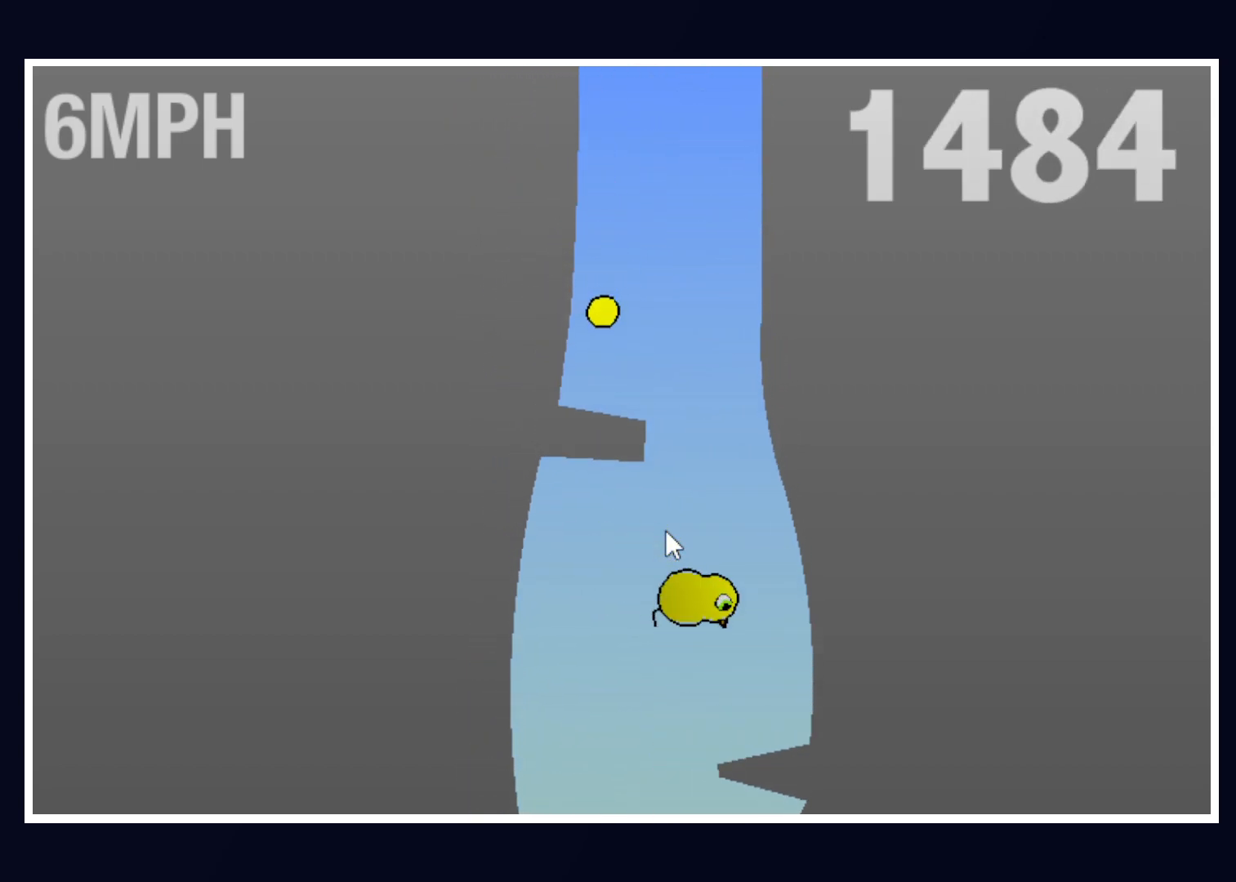
{"keys": [], "mouse": [], "events": [[200, "right", "up"]]}
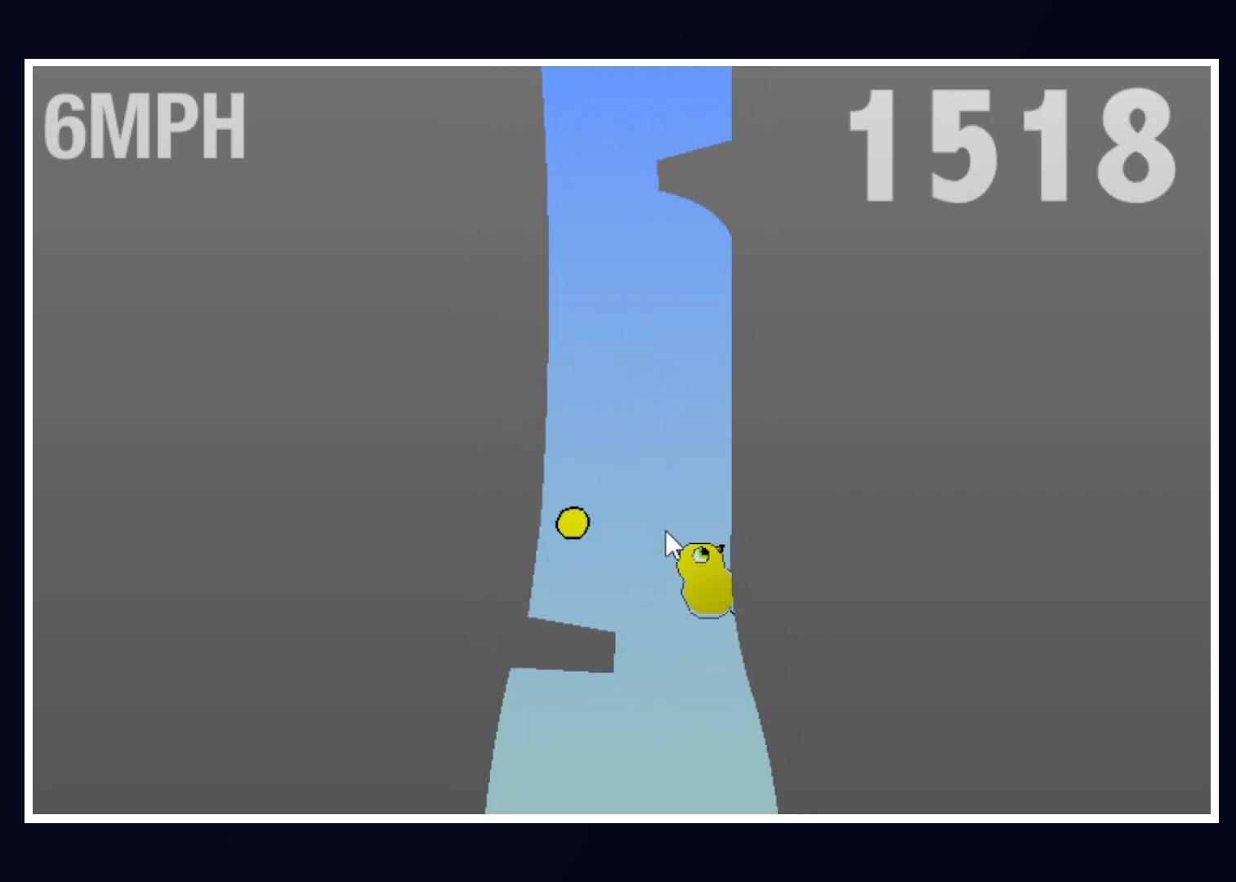
{"keys": [], "mouse": [], "events": [[83, "left", "down"], [267, "left", "up"]]}
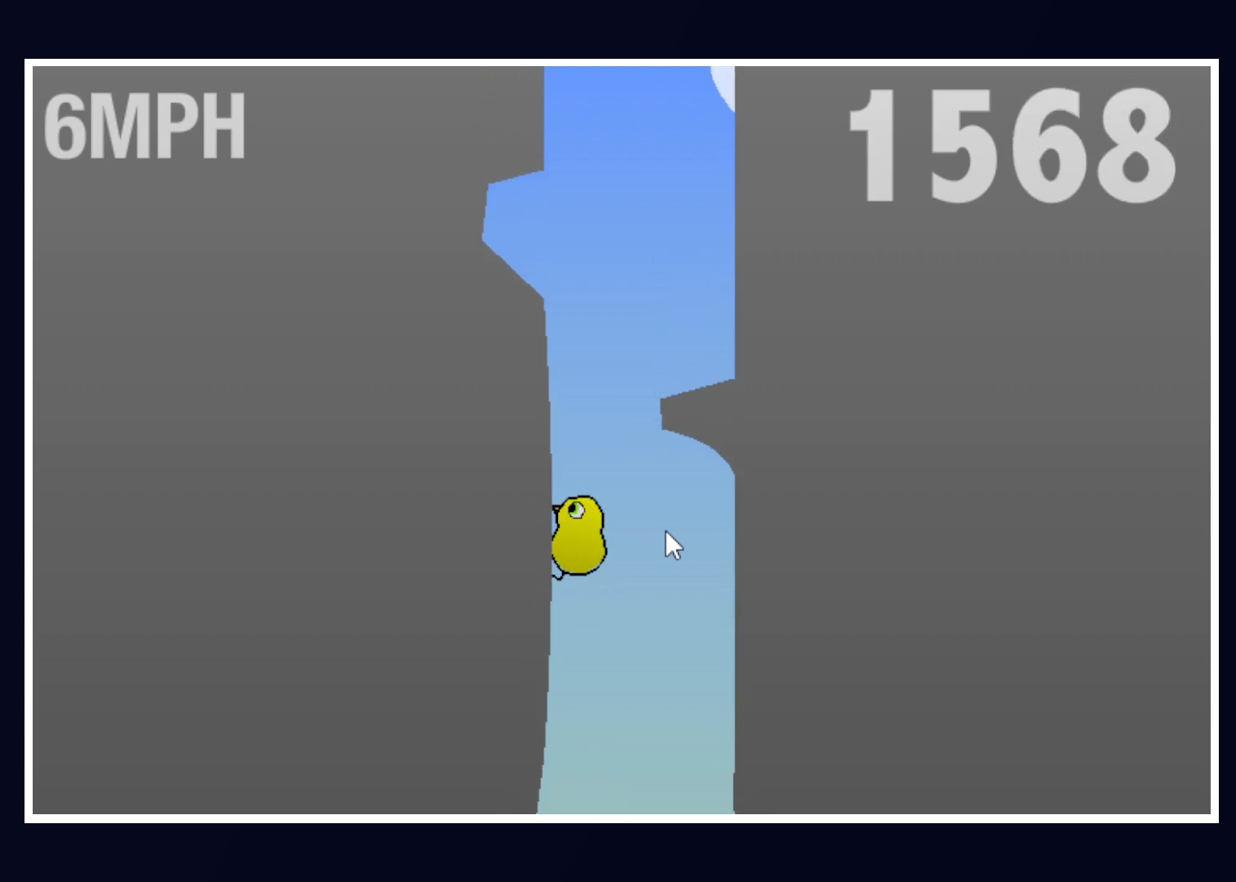
{"keys": [], "mouse": [], "events": []}
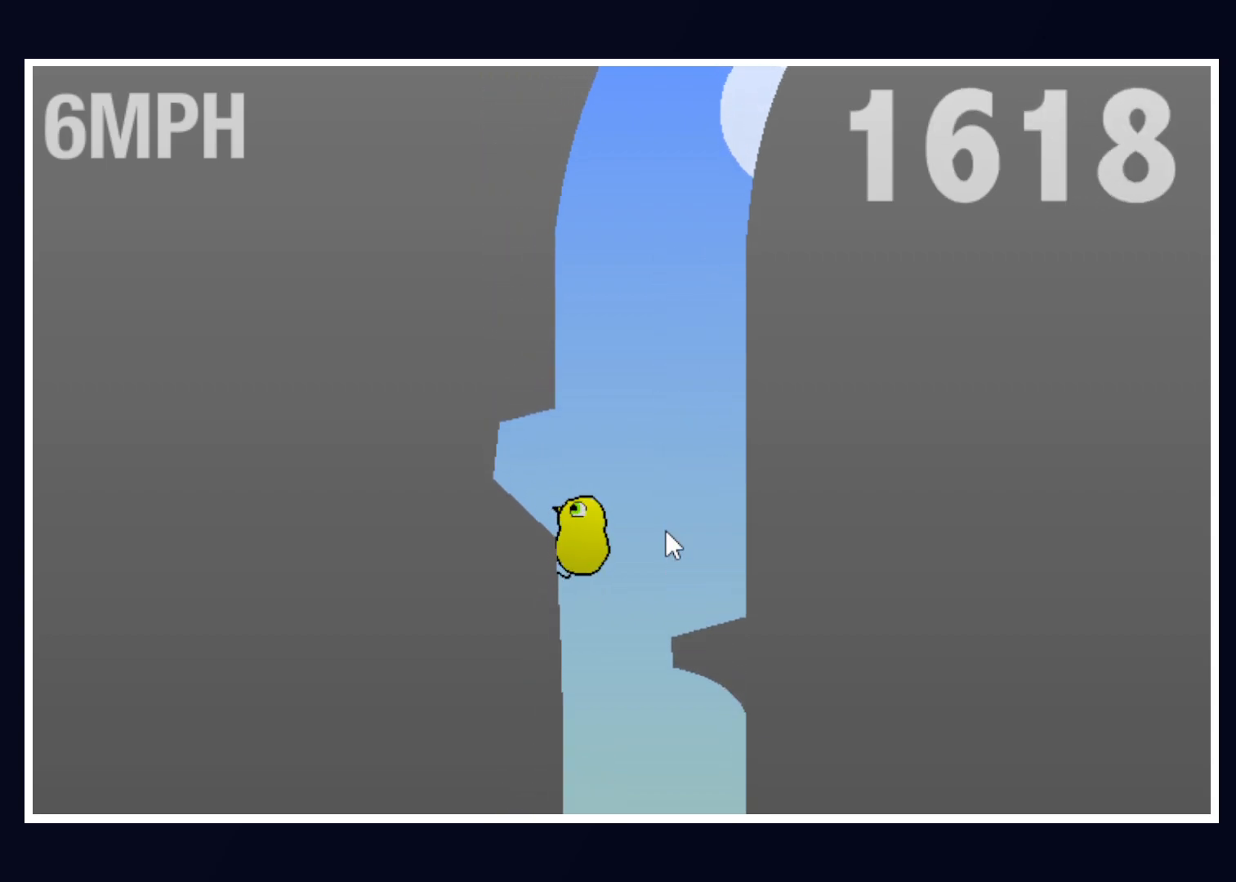
{"keys": [], "mouse": [], "events": [[17, "right", "down"], [217, "right", "up"]]}
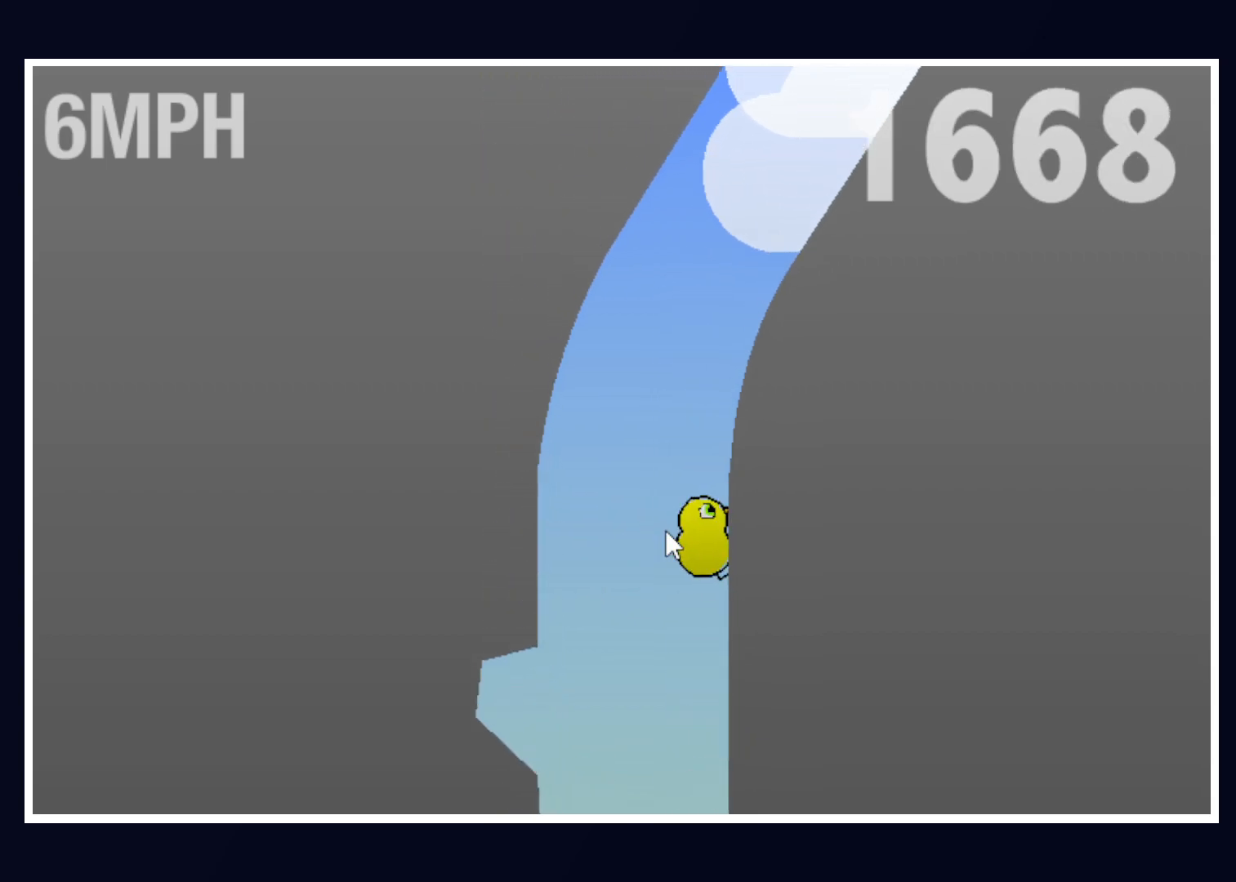
{"keys": [], "mouse": [], "events": []}
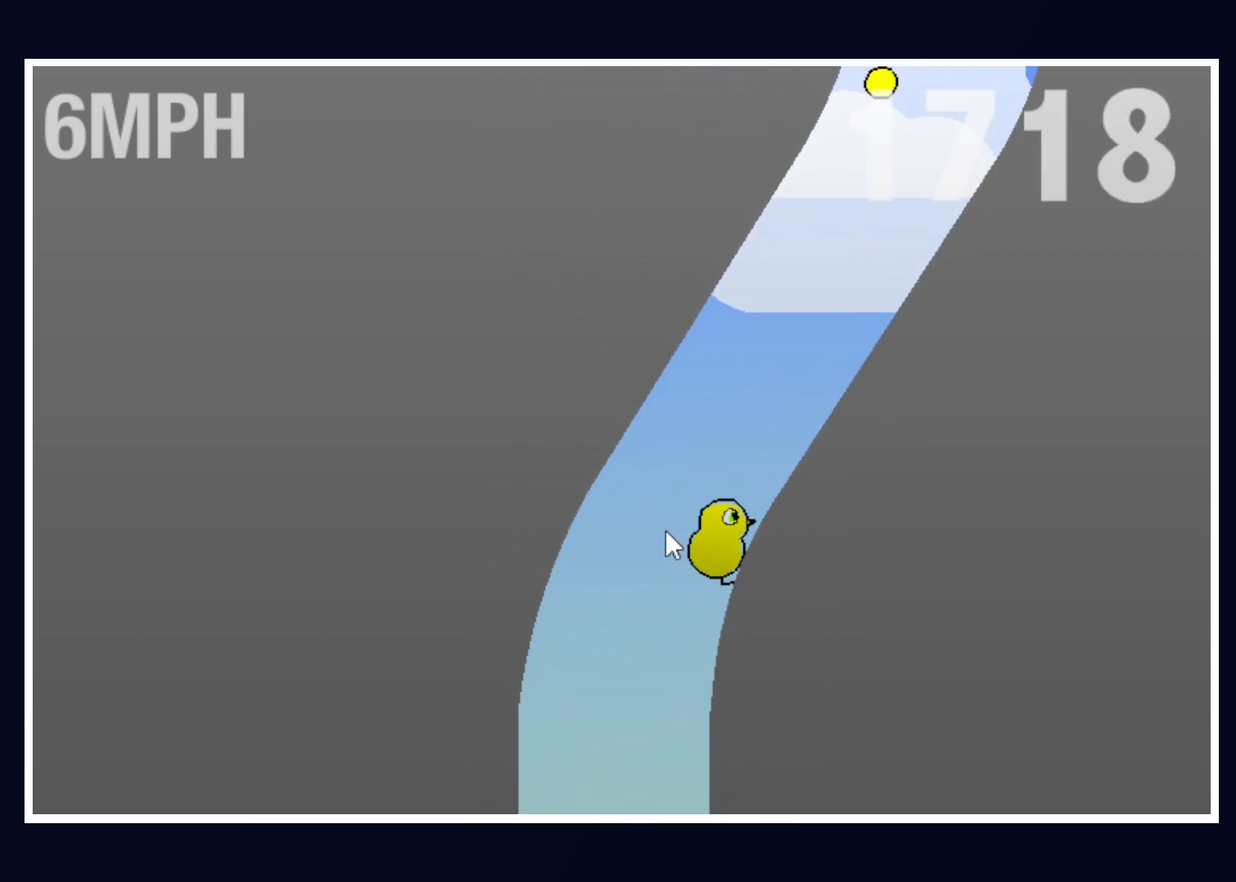
{"keys": [], "mouse": [], "events": []}
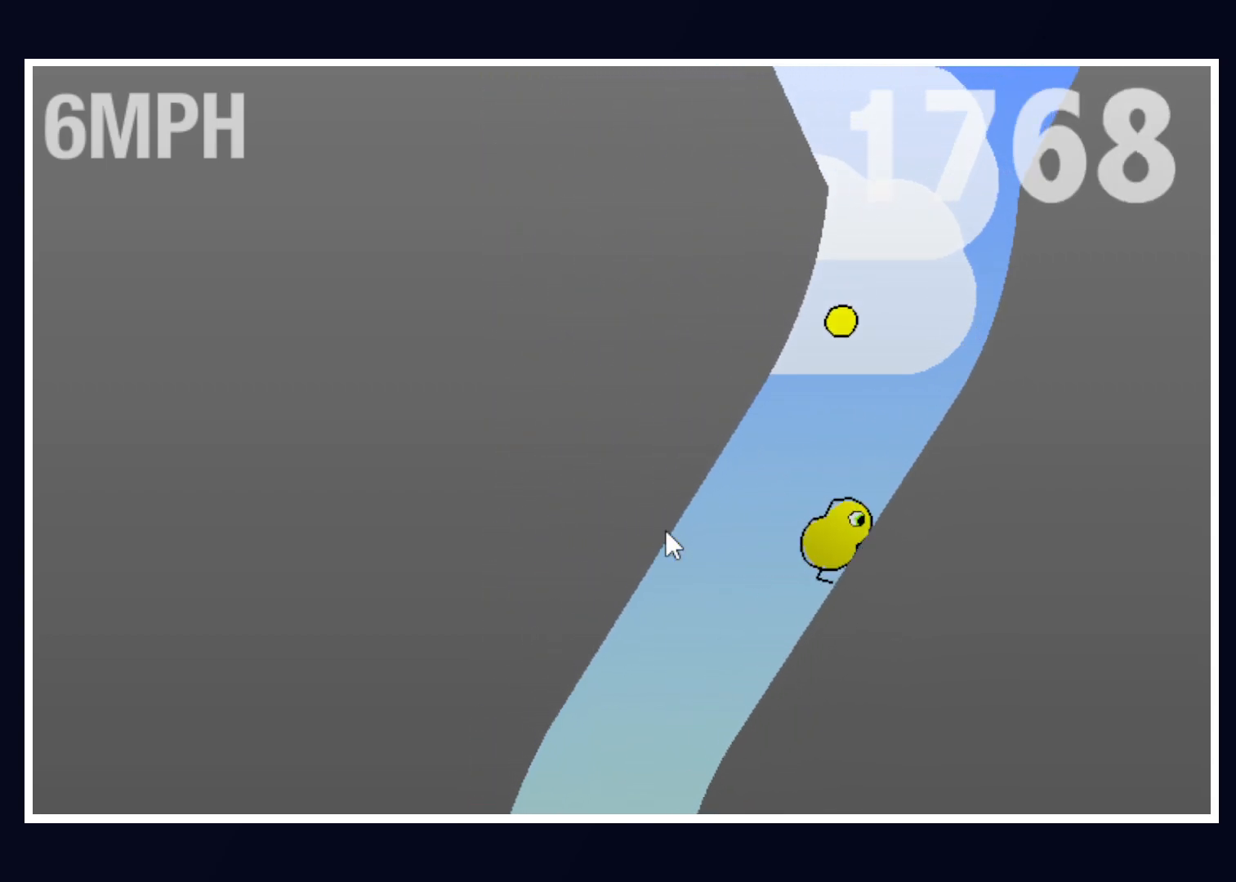
{"keys": ["left"], "mouse": [], "events": [[383, "left", "down"]]}
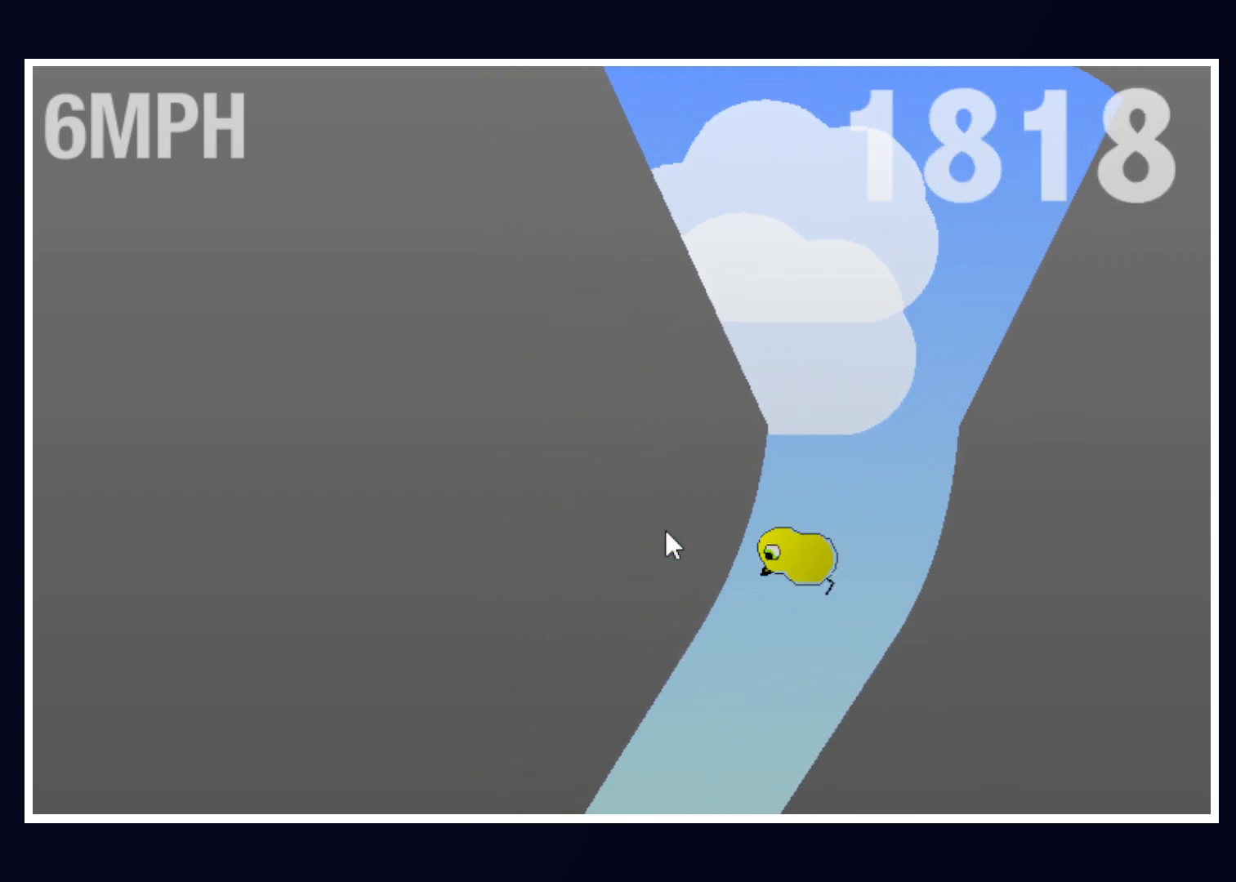
{"keys": [], "mouse": [], "events": [[83, "left", "up"]]}
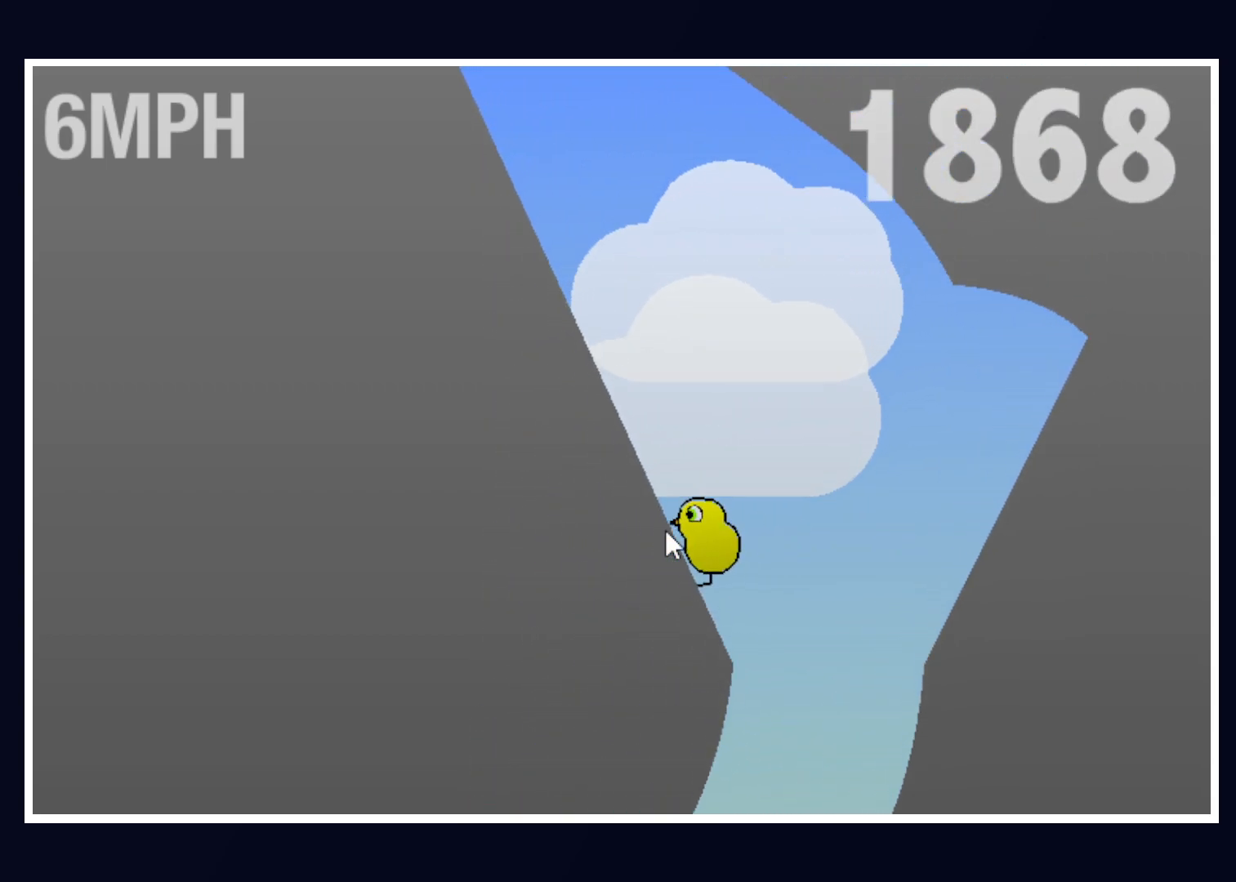
{"keys": [], "mouse": [], "events": []}
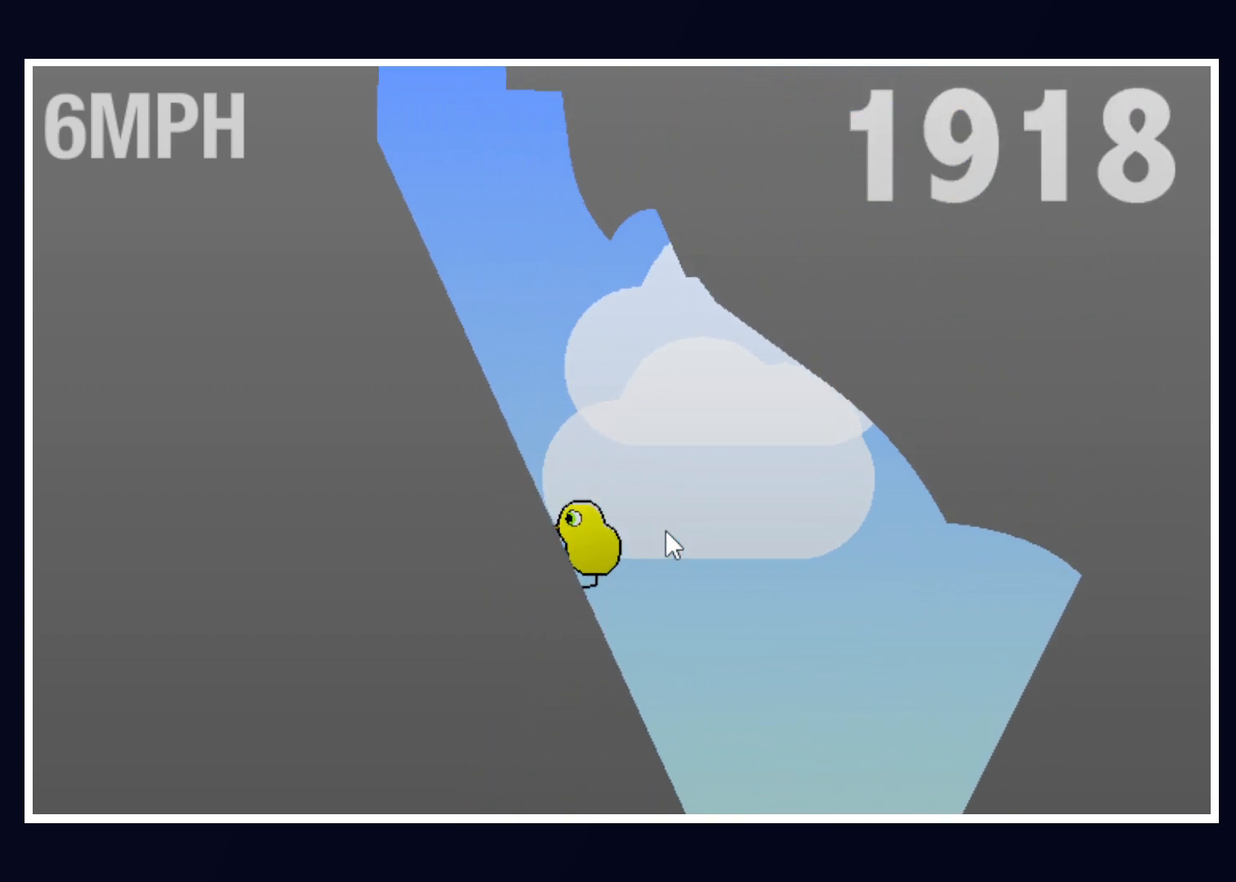
{"keys": [], "mouse": [], "events": []}
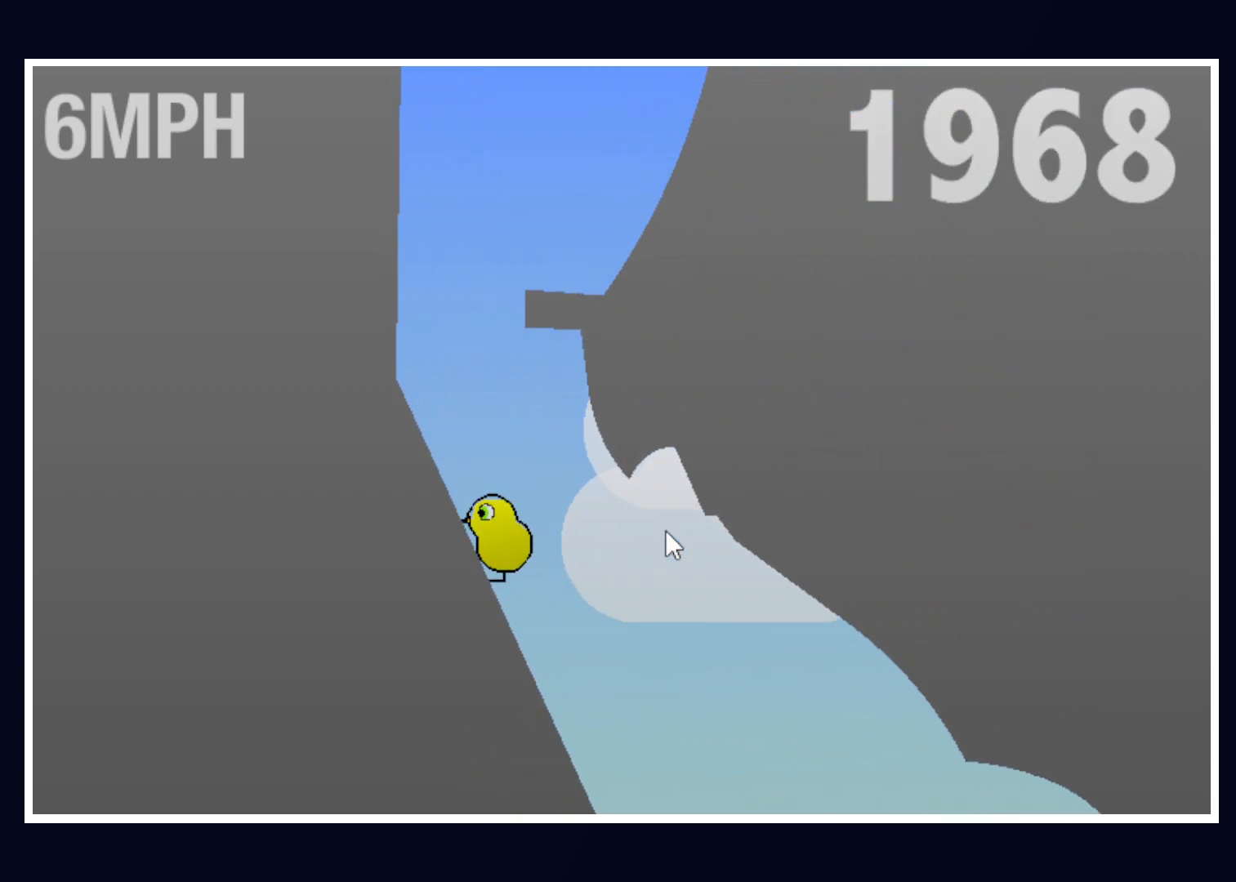
{"keys": [], "mouse": [], "events": []}
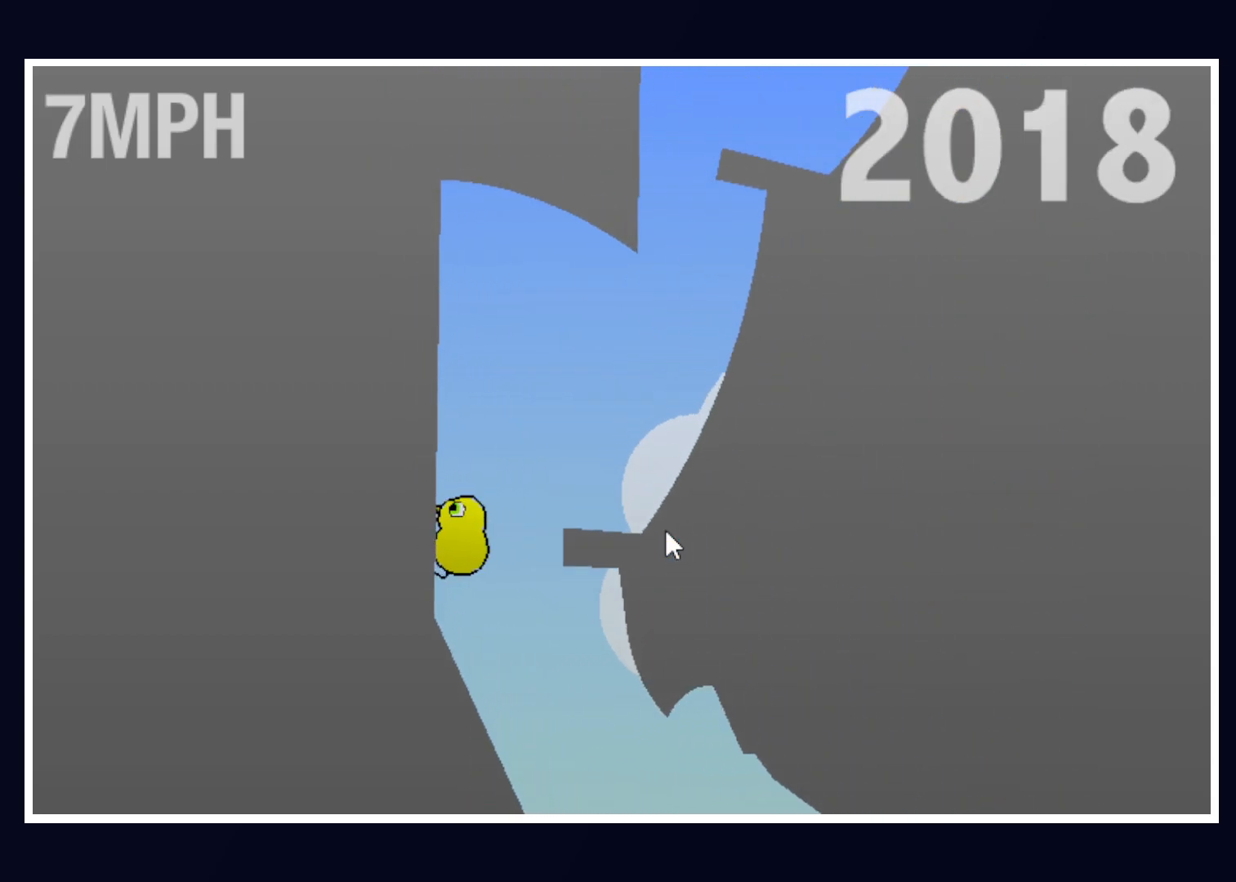
{"keys": ["right"], "mouse": [], "events": [[150, "right", "down"]]}